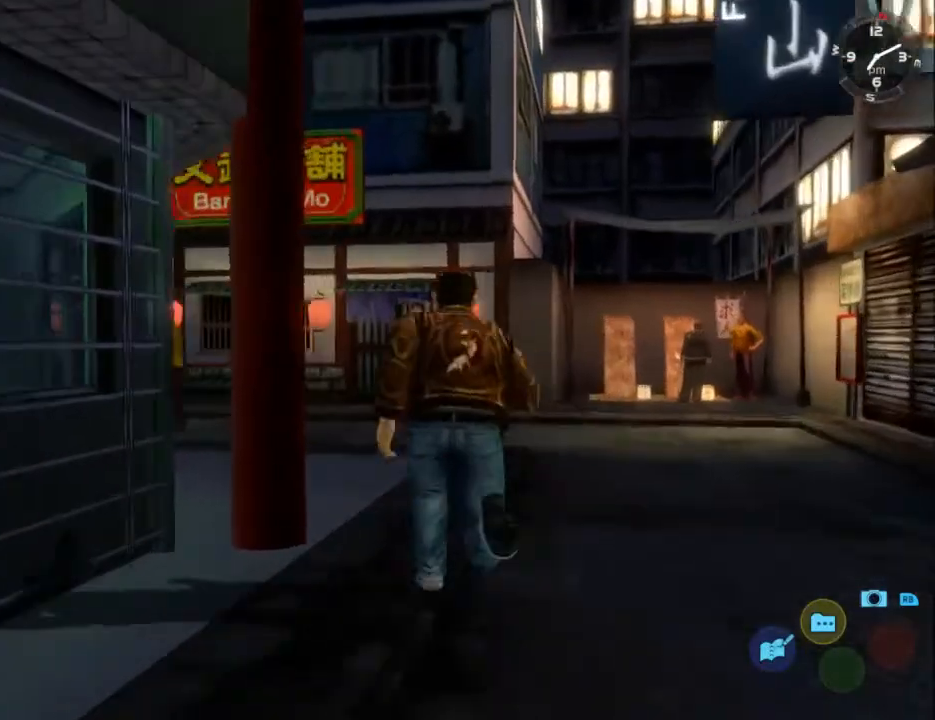
Gameplay with a controller (Xbox layout); each line is a JSON object with the inputs held at the frame after it. "events" lists button and stick changes between this image and that frame as [ms after this image, input, new state], when the widget could be followed in between.
{"buttons": ["L2", "DPAD_LEFT"], "left_stick": "center", "right_stick": "center", "events": [[33, "DPAD_LEFT", "down"], [367, "DPAD_LEFT", "up"], [467, "DPAD_LEFT", "down"]]}
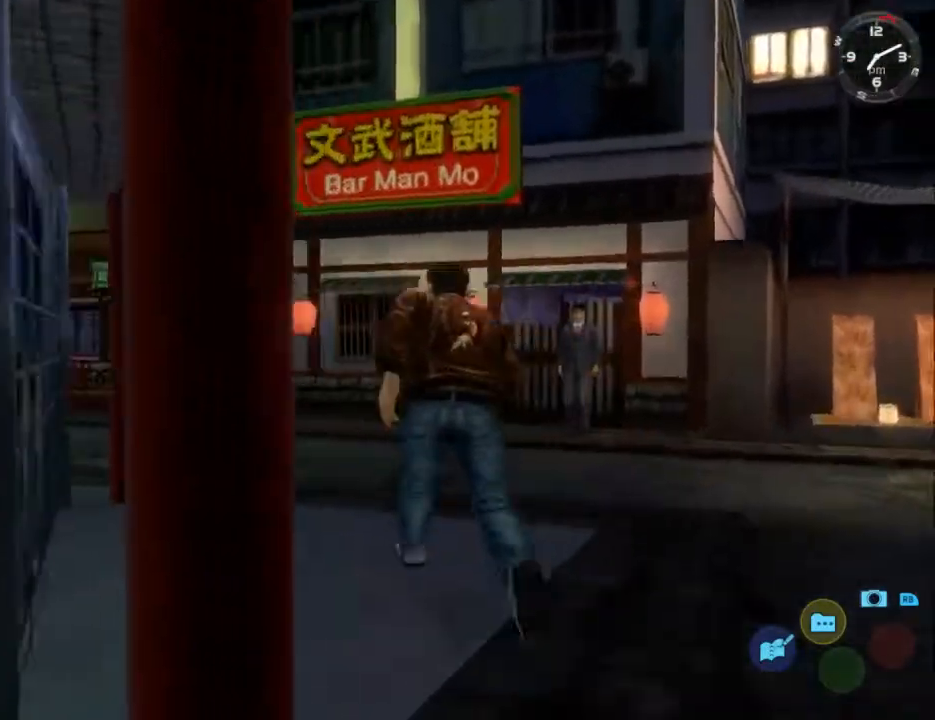
{"buttons": ["L2", "DPAD_DOWN", "DPAD_LEFT"], "left_stick": "center", "right_stick": "center", "events": [[133, "DPAD_LEFT", "up"], [433, "DPAD_LEFT", "down"], [467, "DPAD_DOWN", "down"]]}
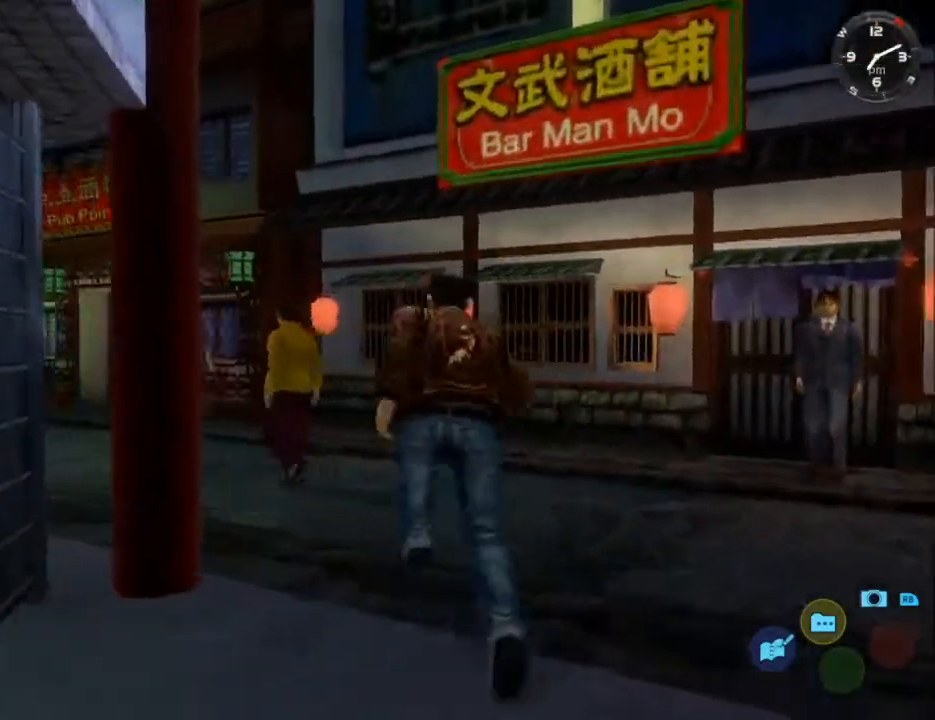
{"buttons": ["L2"], "left_stick": "center", "right_stick": "center", "events": [[367, "DPAD_DOWN", "up"], [367, "DPAD_LEFT", "up"]]}
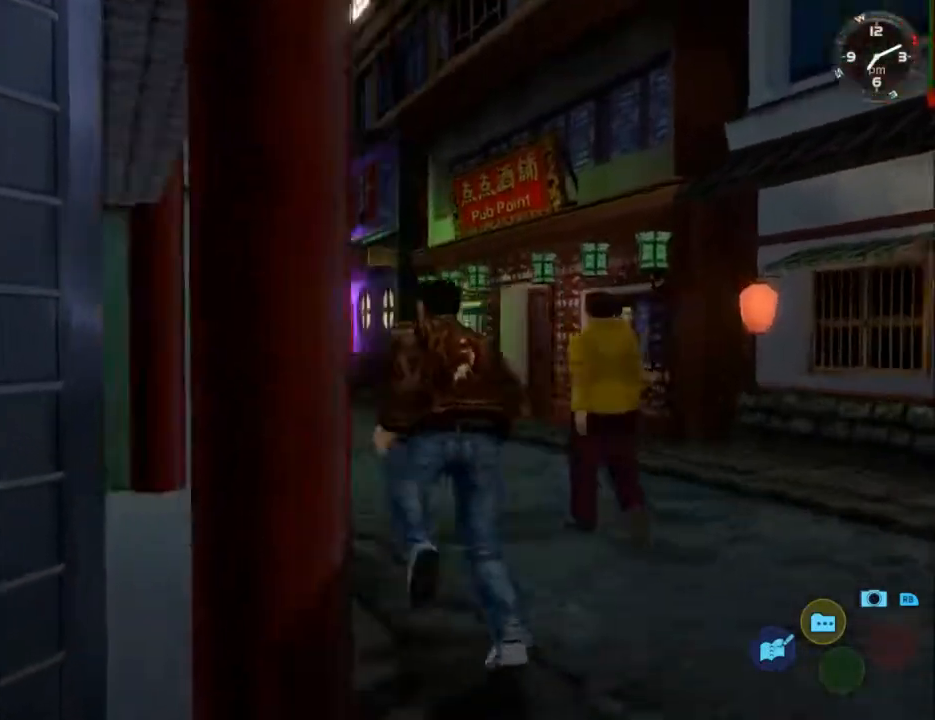
{"buttons": ["L2"], "left_stick": "center", "right_stick": "center", "events": [[200, "DPAD_RIGHT", "down"], [300, "DPAD_RIGHT", "up"]]}
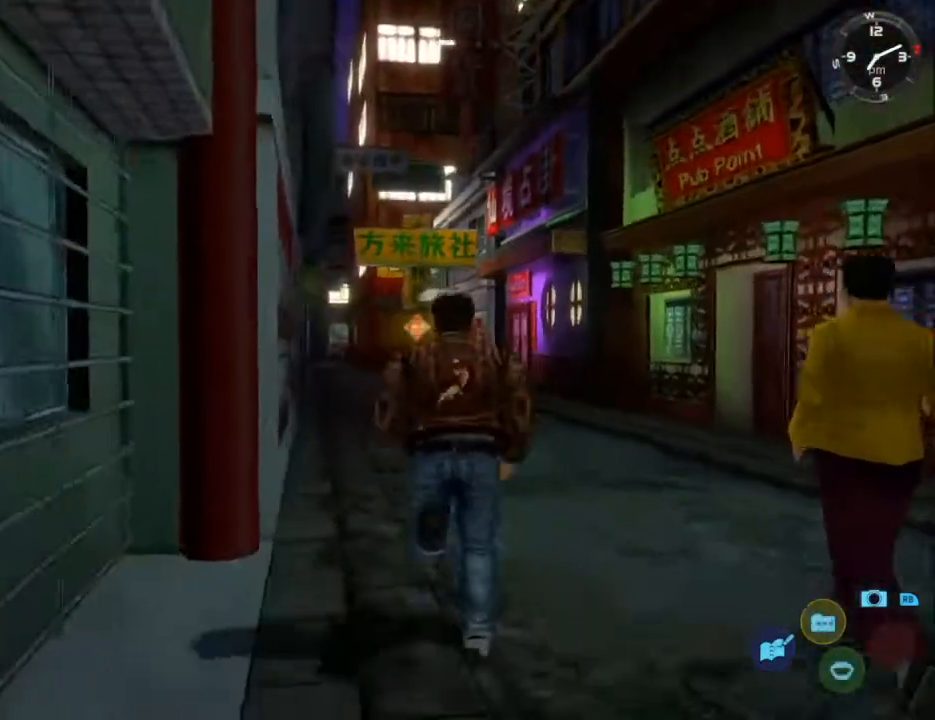
{"buttons": ["L2"], "left_stick": "center", "right_stick": "center", "events": [[167, "DPAD_LEFT", "down"], [300, "DPAD_LEFT", "up"]]}
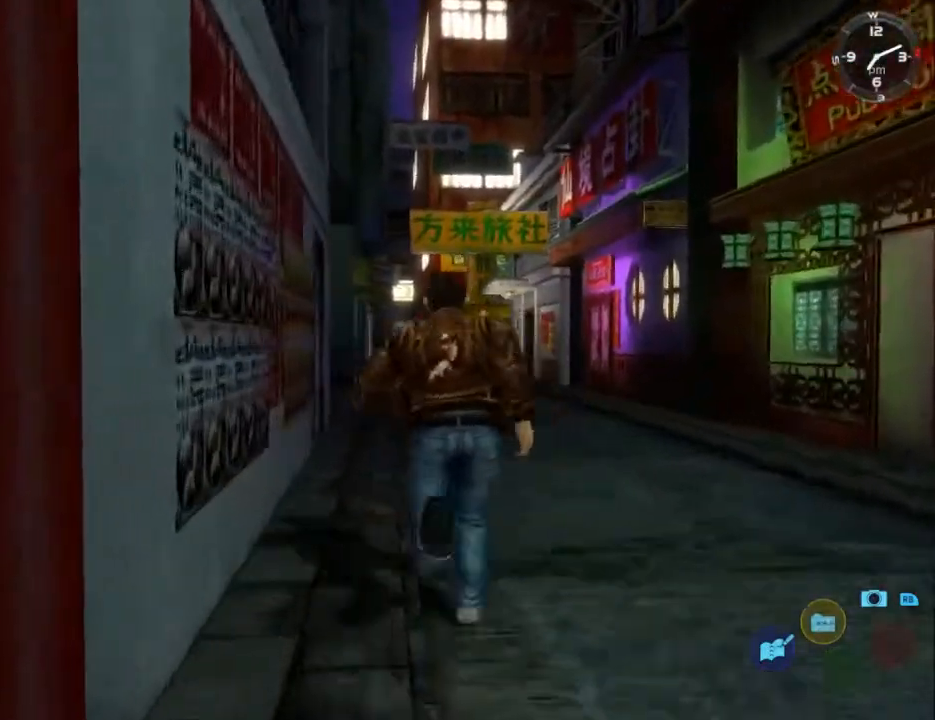
{"buttons": ["L2"], "left_stick": "center", "right_stick": "down", "events": [[200, "right_stick", "down"]]}
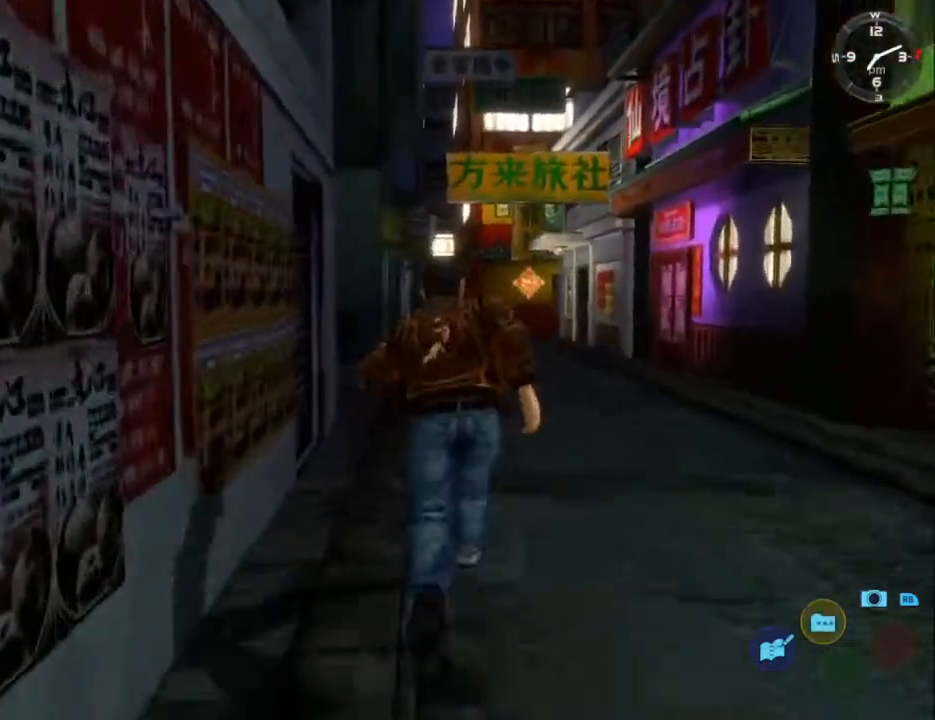
{"buttons": ["L2"], "left_stick": "center", "right_stick": "down", "events": []}
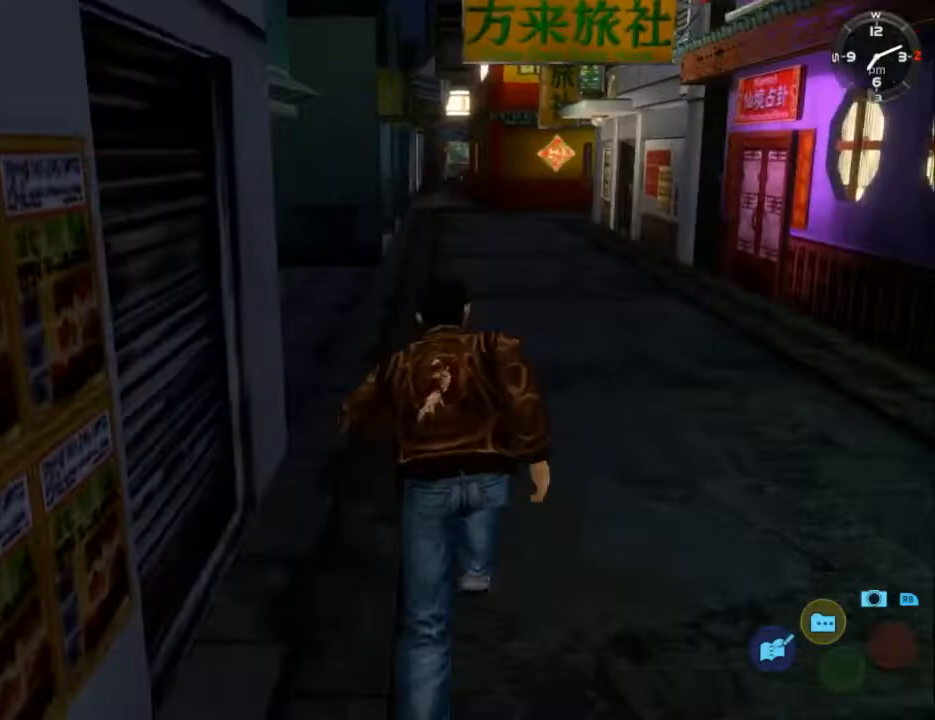
{"buttons": ["L2"], "left_stick": "center", "right_stick": "down", "events": [[167, "DPAD_RIGHT", "down"], [233, "DPAD_RIGHT", "up"]]}
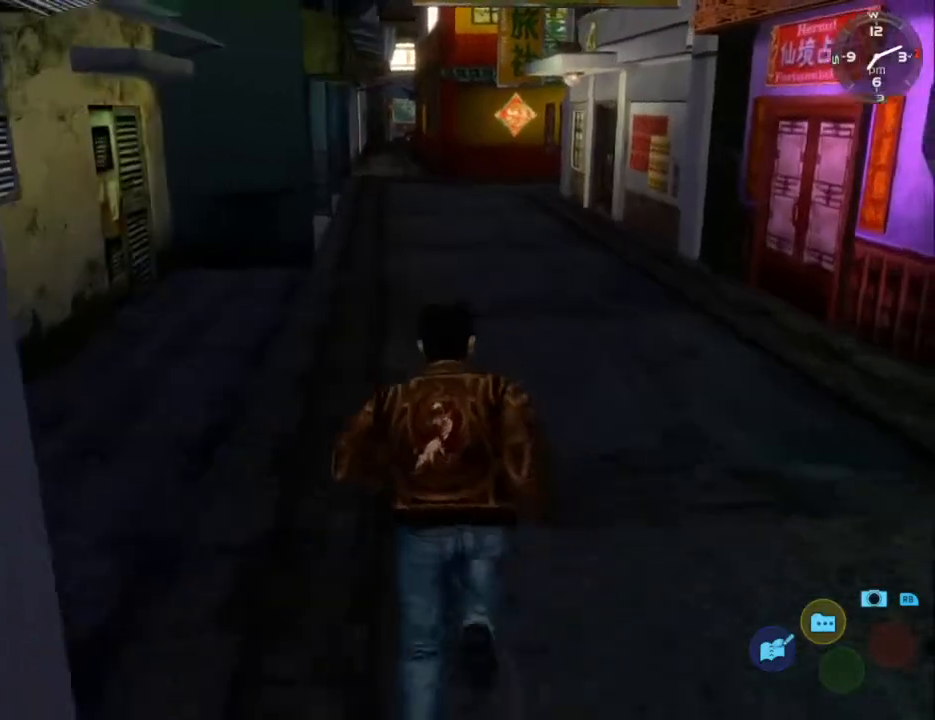
{"buttons": ["L2"], "left_stick": "center", "right_stick": "down", "events": []}
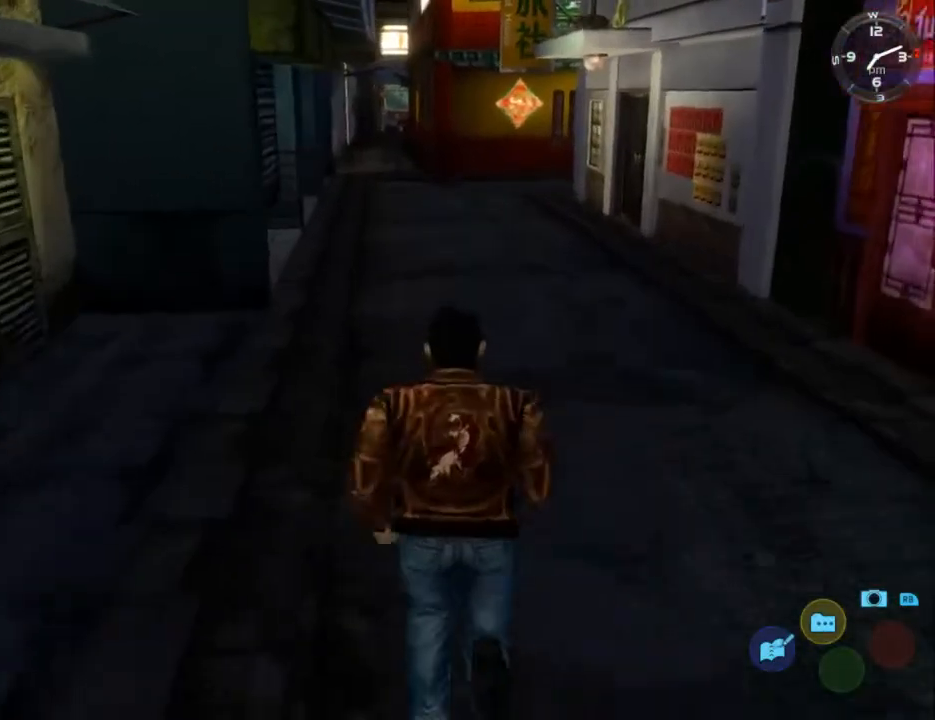
{"buttons": ["L2"], "left_stick": "center", "right_stick": "down", "events": []}
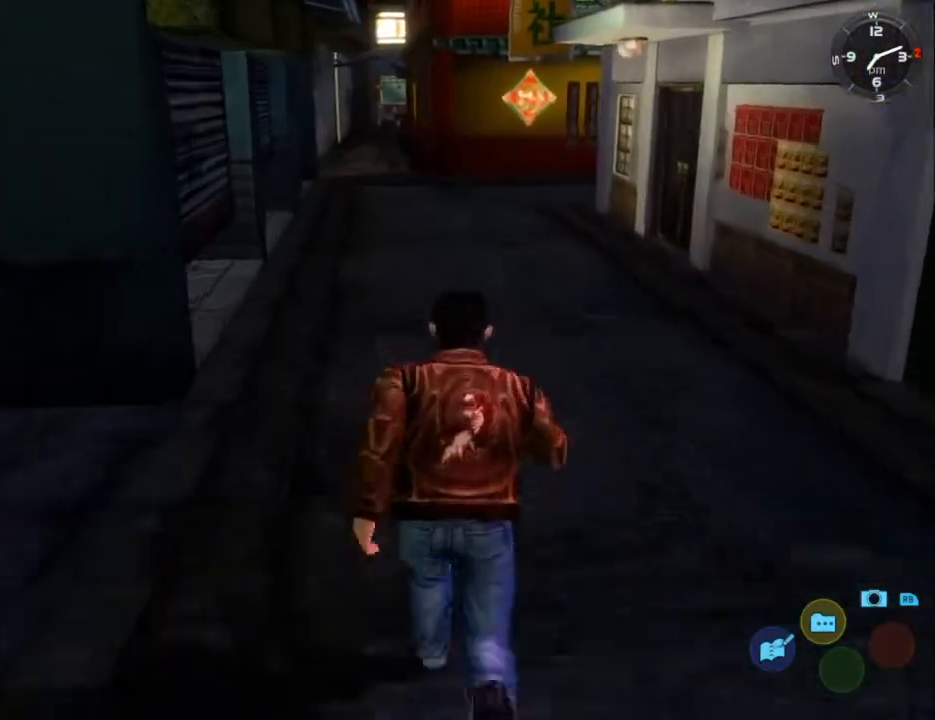
{"buttons": ["L2"], "left_stick": "center", "right_stick": "down", "events": []}
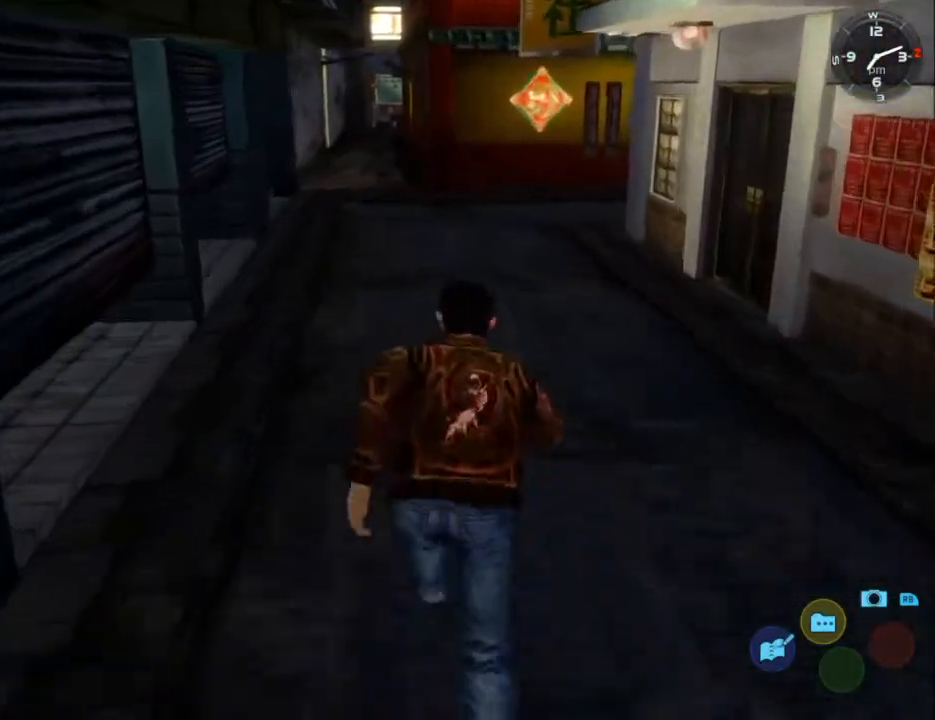
{"buttons": ["L2"], "left_stick": "center", "right_stick": "center", "events": [[300, "DPAD_RIGHT", "down"], [367, "right_stick", "center"], [467, "DPAD_RIGHT", "up"]]}
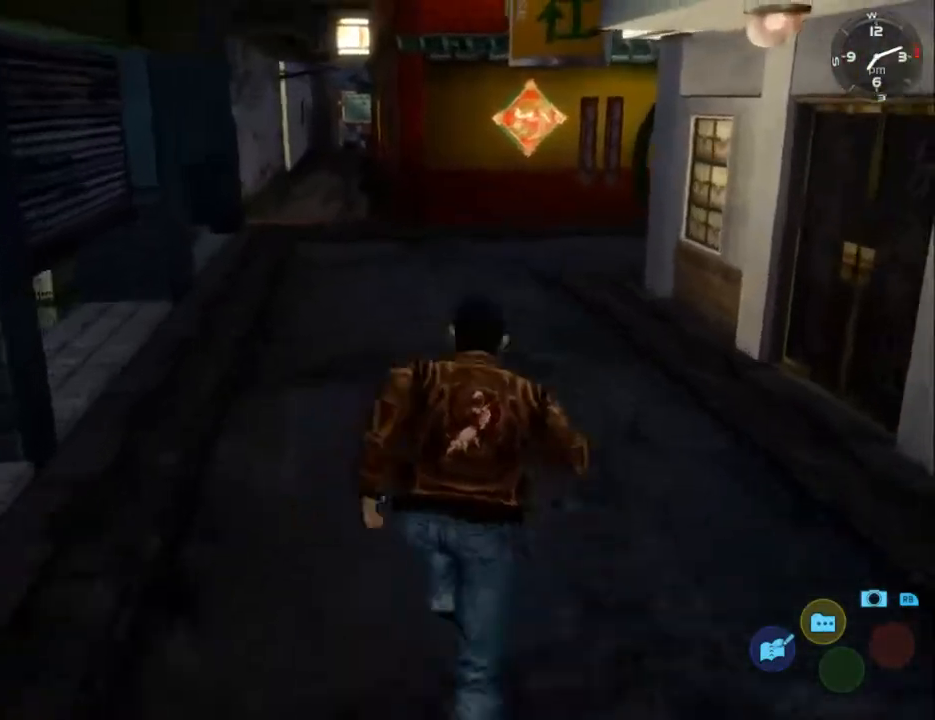
{"buttons": ["L2", "DPAD_RIGHT"], "left_stick": "center", "right_stick": "center", "events": [[400, "DPAD_RIGHT", "down"]]}
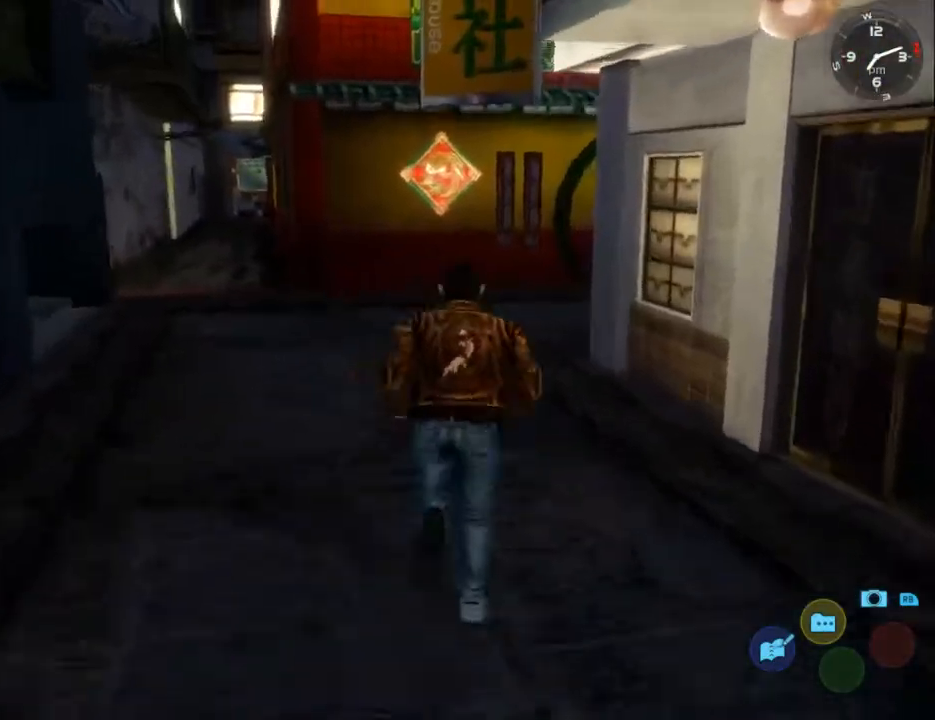
{"buttons": ["L2"], "left_stick": "center", "right_stick": "center", "events": [[33, "DPAD_RIGHT", "up"]]}
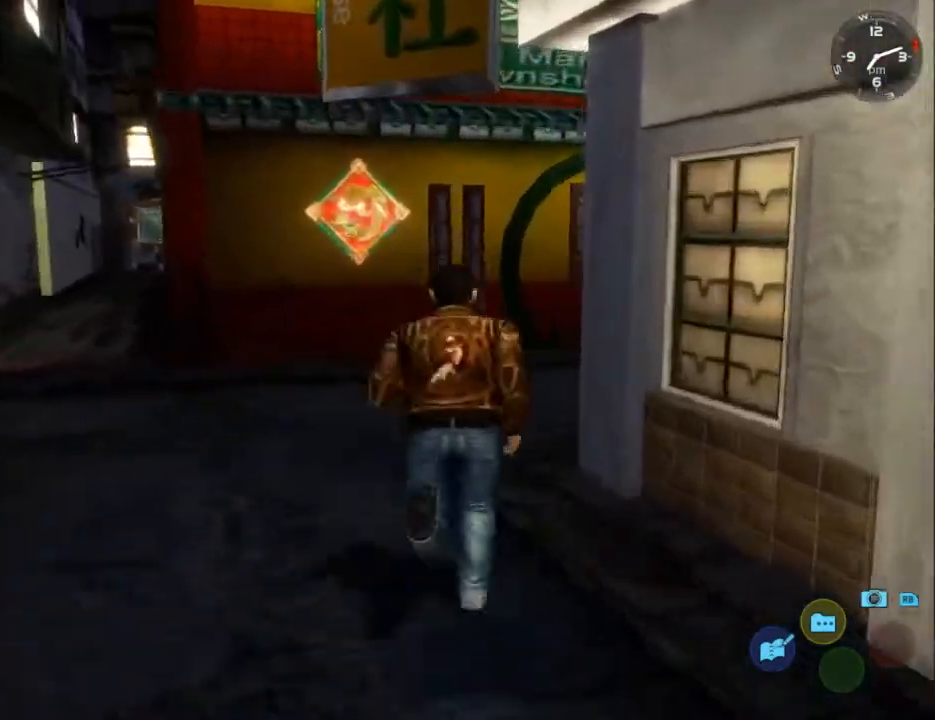
{"buttons": ["L2", "DPAD_DOWN", "DPAD_RIGHT"], "left_stick": "center", "right_stick": "center", "events": [[233, "DPAD_DOWN", "down"], [233, "DPAD_RIGHT", "down"]]}
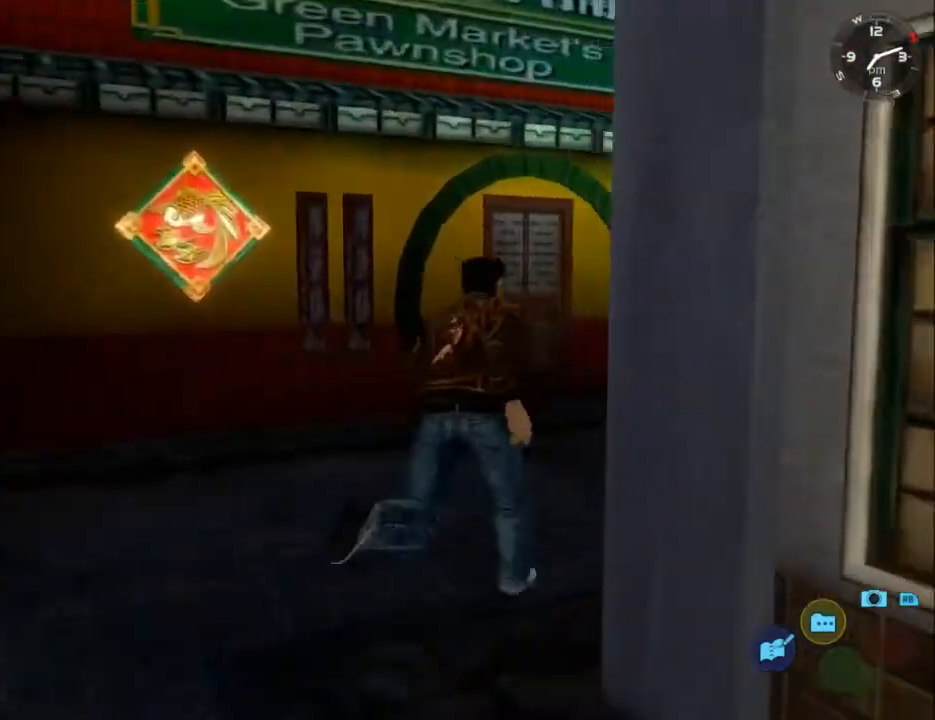
{"buttons": ["L2"], "left_stick": "center", "right_stick": "center", "events": [[233, "DPAD_DOWN", "up"], [233, "DPAD_RIGHT", "up"], [367, "DPAD_LEFT", "down"], [467, "DPAD_LEFT", "up"]]}
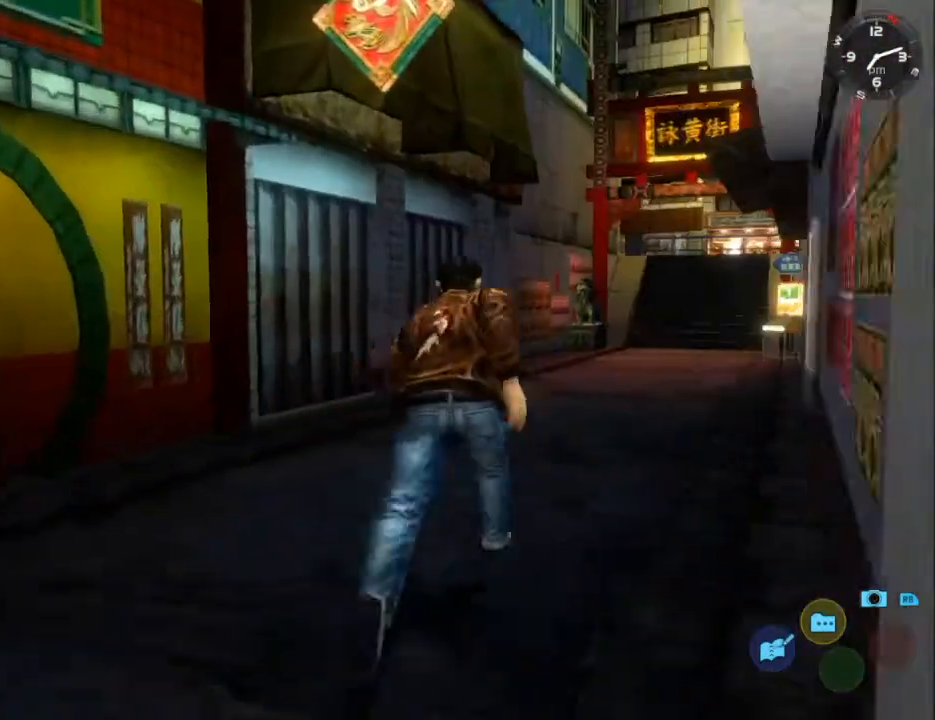
{"buttons": ["L2"], "left_stick": "center", "right_stick": "center", "events": [[300, "DPAD_RIGHT", "down"], [433, "DPAD_RIGHT", "up"]]}
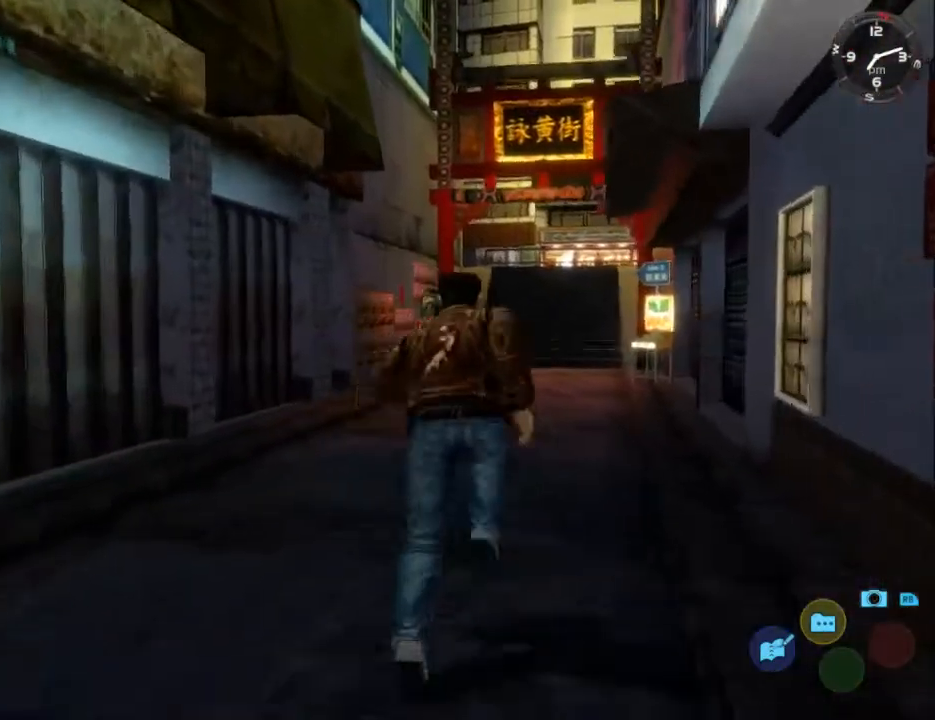
{"buttons": ["L2"], "left_stick": "center", "right_stick": "center", "events": []}
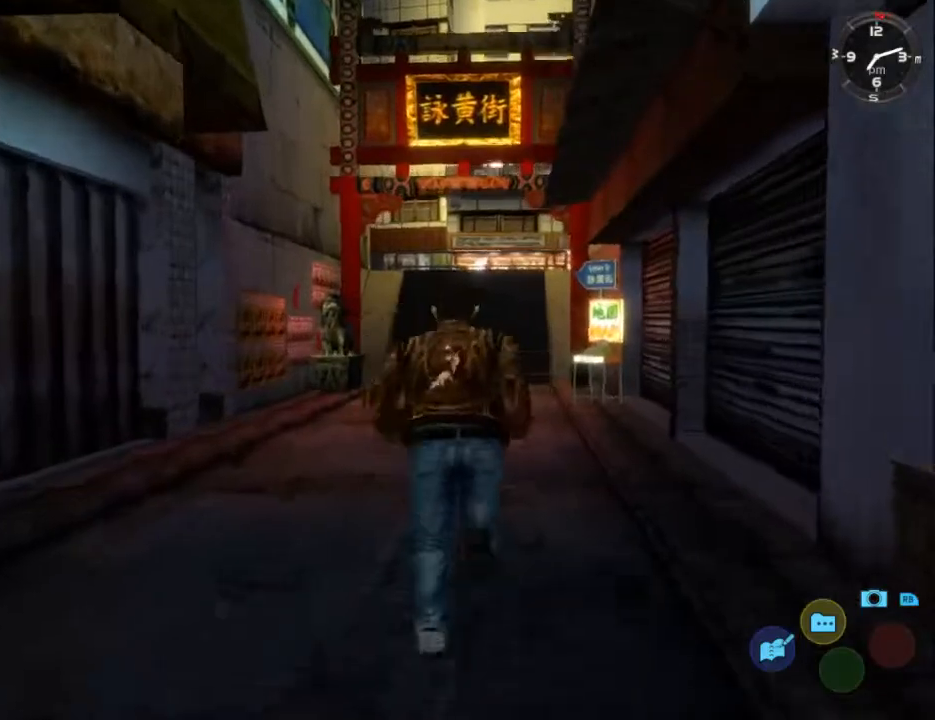
{"buttons": ["L2"], "left_stick": "center", "right_stick": "center", "events": []}
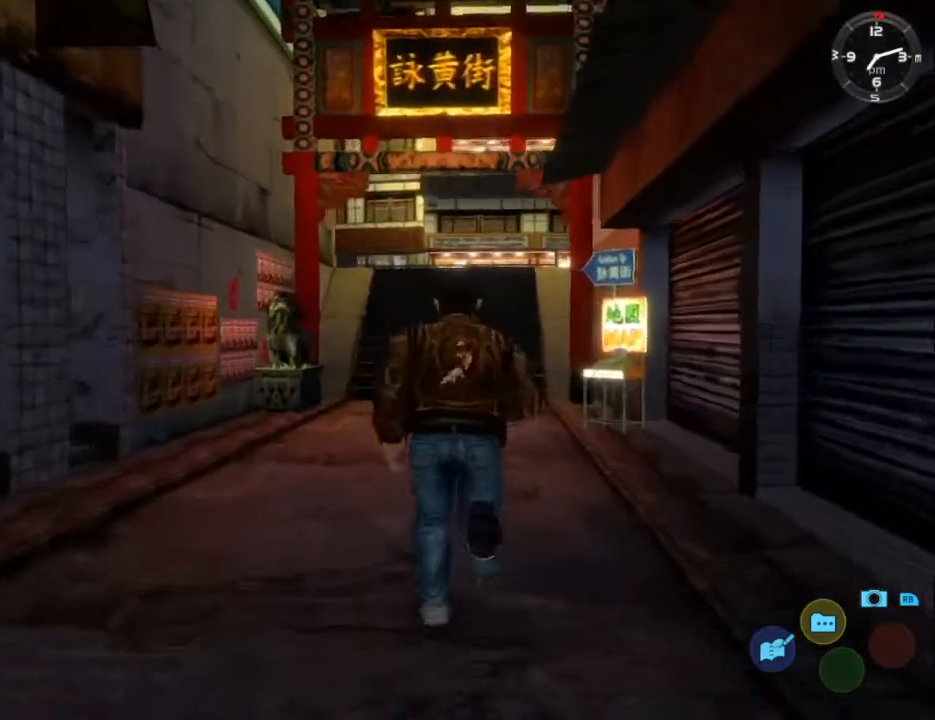
{"buttons": ["L2"], "left_stick": "center", "right_stick": "center", "events": []}
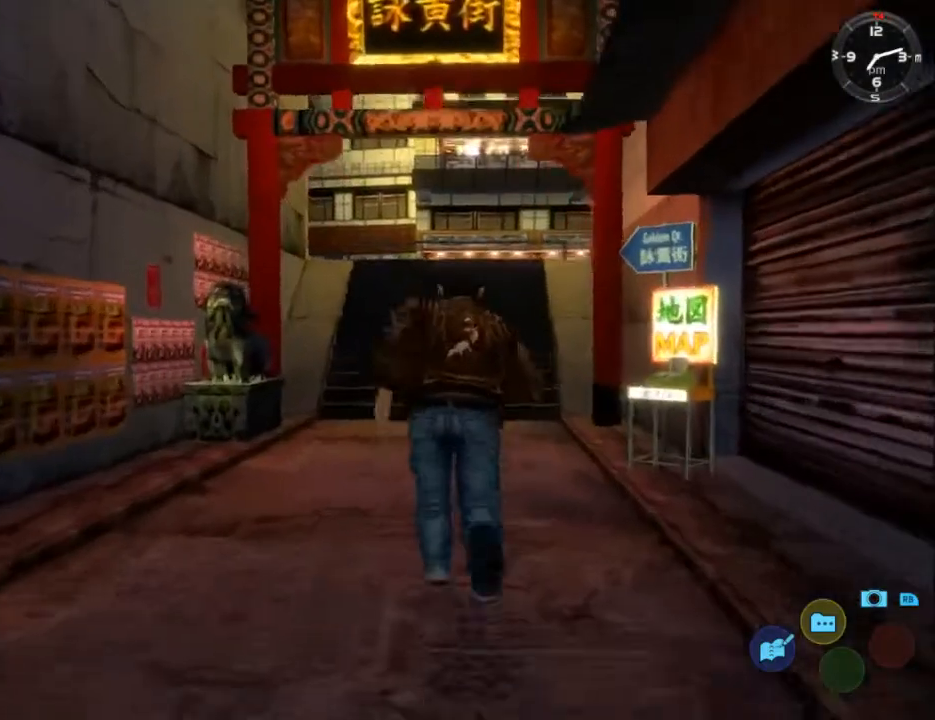
{"buttons": ["L2"], "left_stick": "center", "right_stick": "center", "events": []}
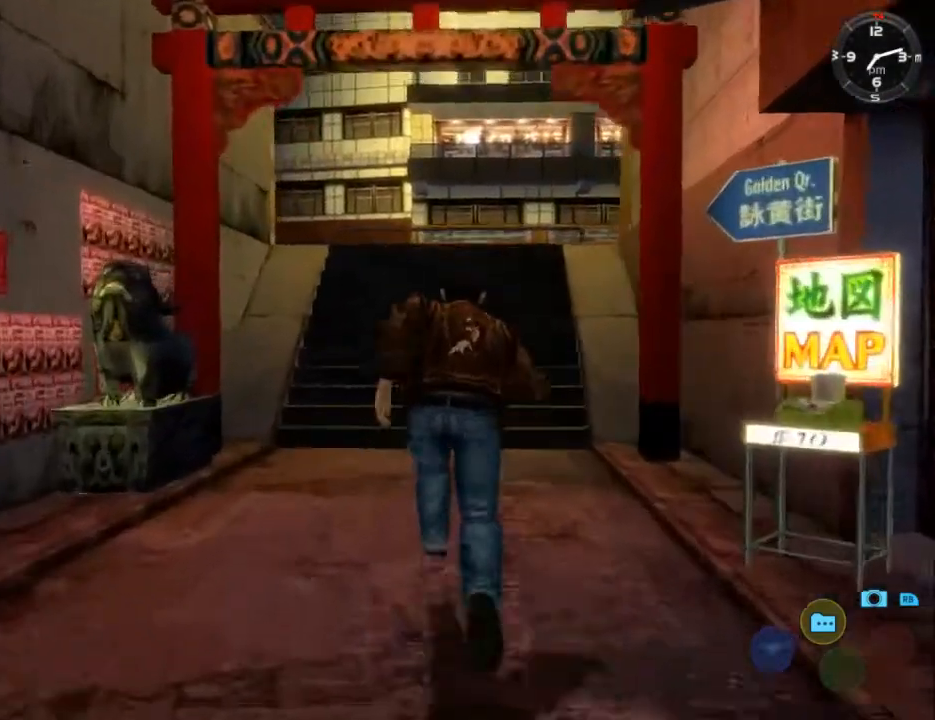
{"buttons": ["L2"], "left_stick": "center", "right_stick": "center", "events": []}
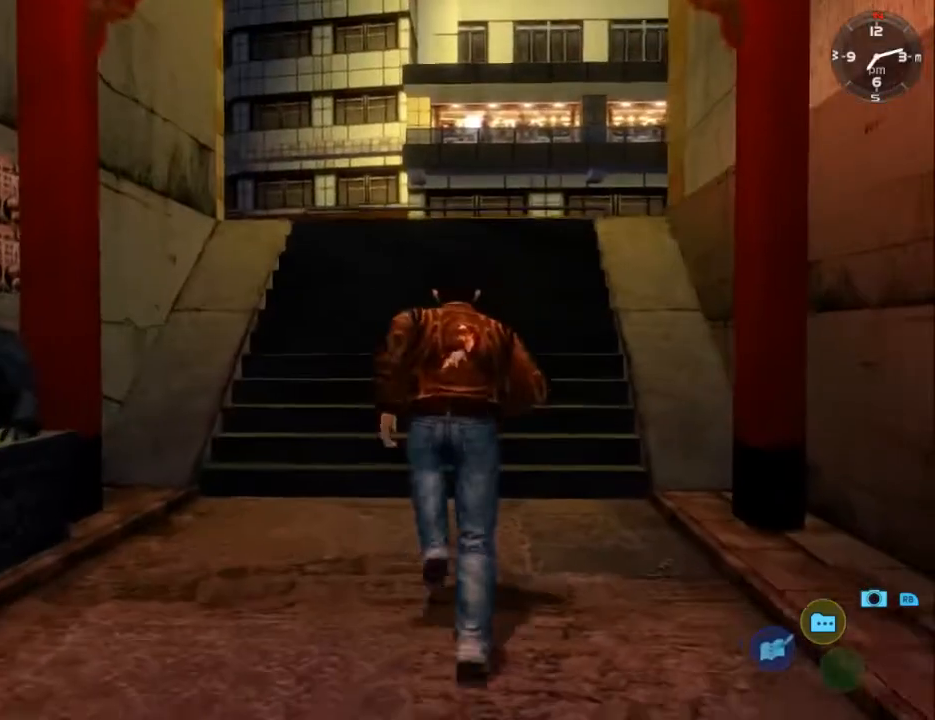
{"buttons": ["L2"], "left_stick": "center", "right_stick": "center", "events": []}
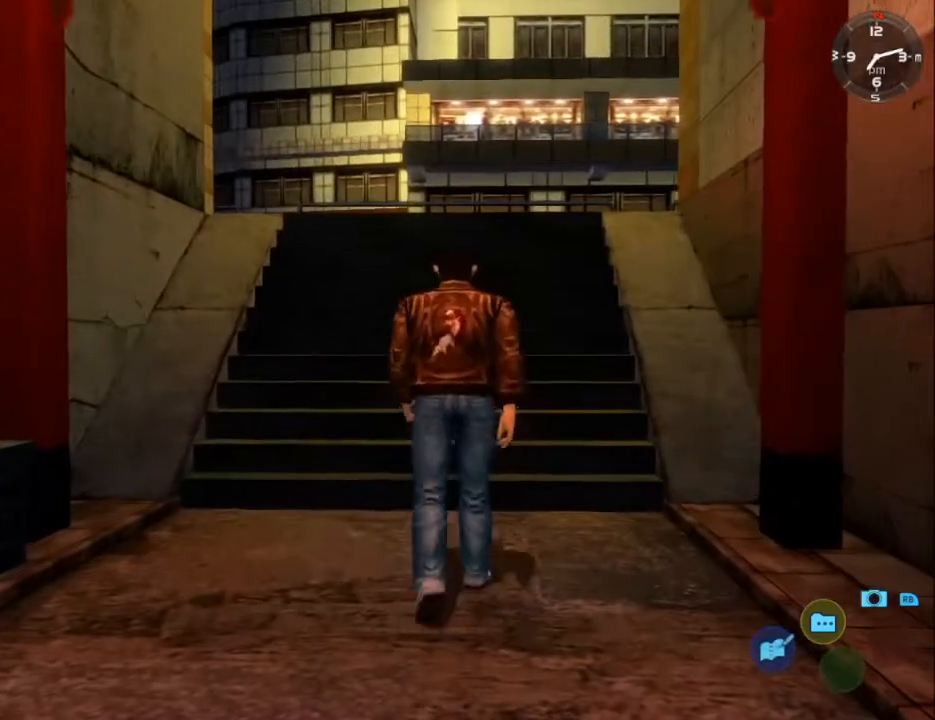
{"buttons": ["L2"], "left_stick": "center", "right_stick": "center", "events": []}
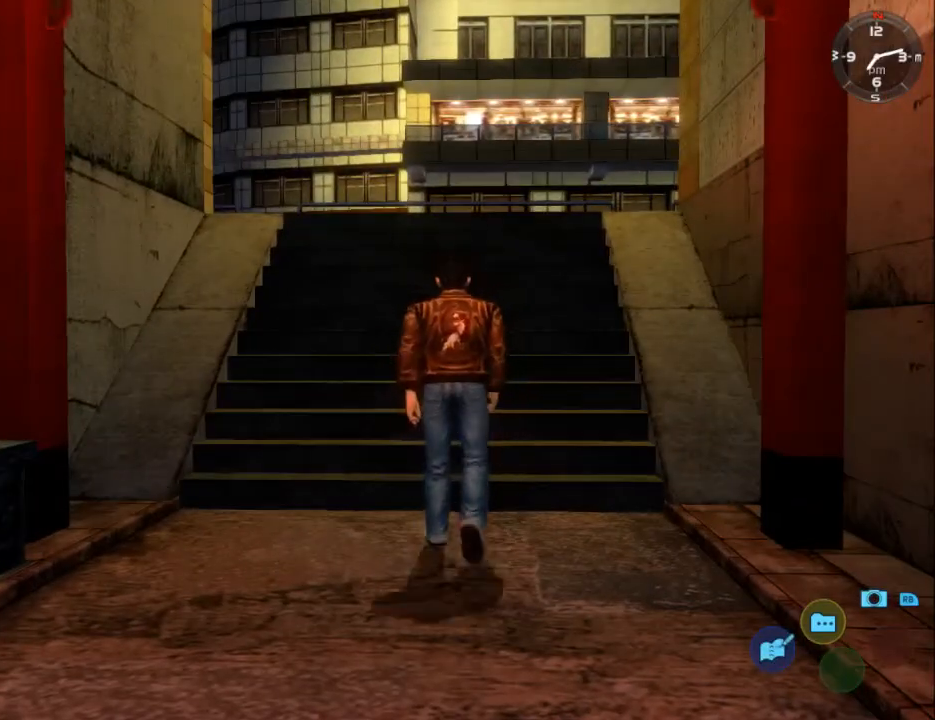
{"buttons": ["L2"], "left_stick": "center", "right_stick": "center", "events": []}
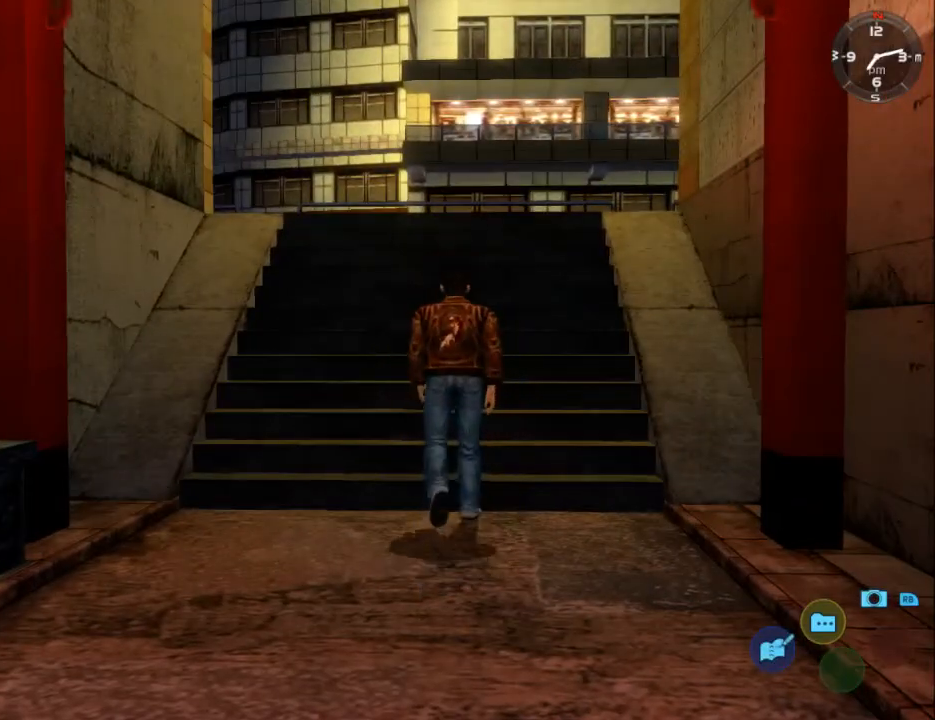
{"buttons": ["L2"], "left_stick": "center", "right_stick": "center", "events": []}
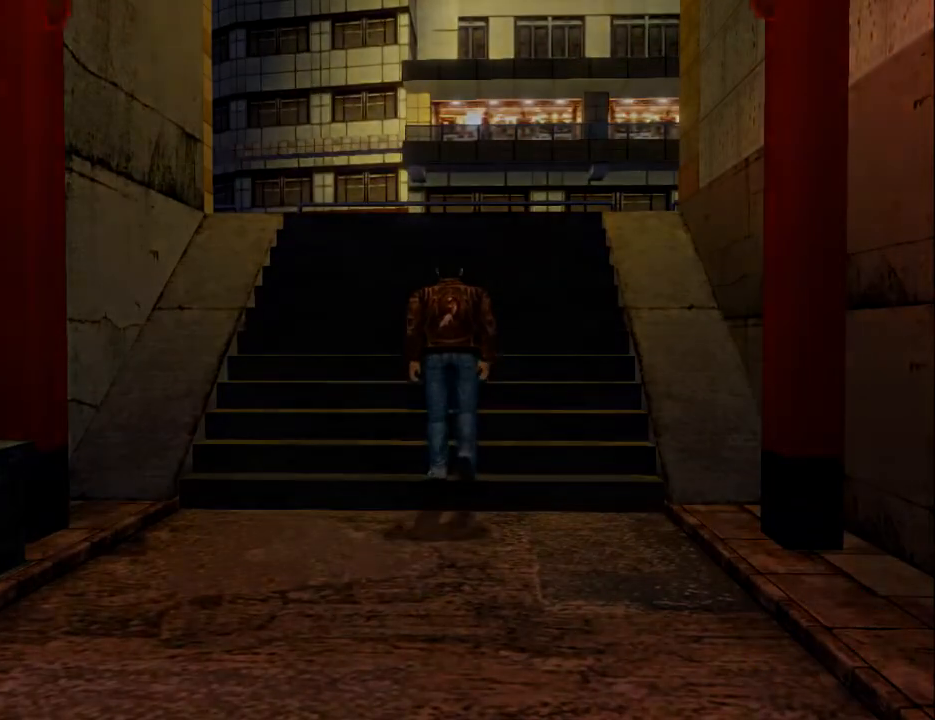
{"buttons": ["L2"], "left_stick": "center", "right_stick": "center", "events": []}
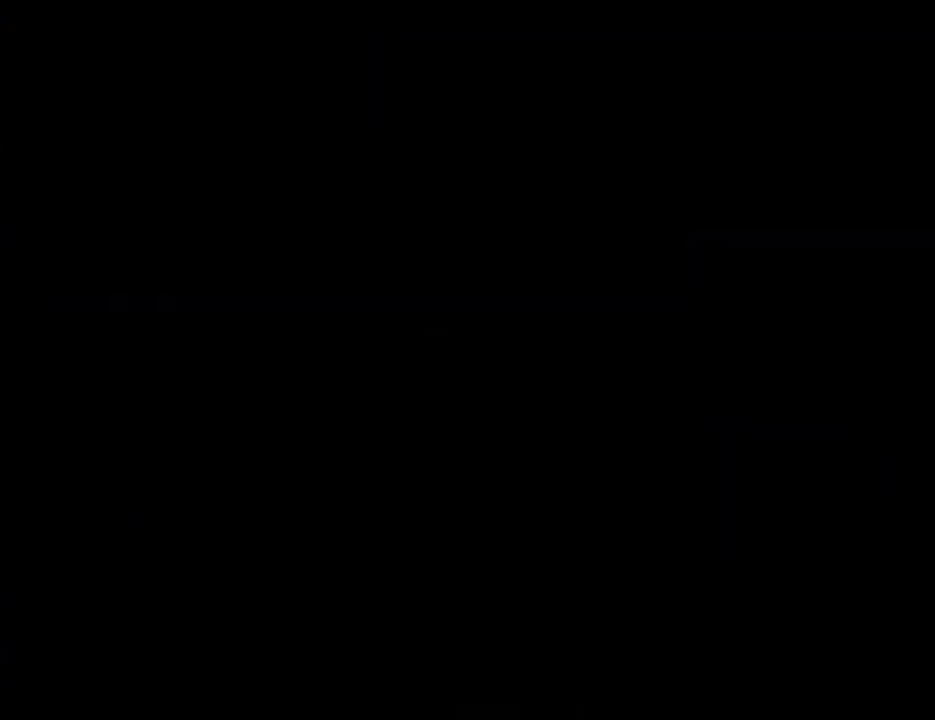
{"buttons": ["L2"], "left_stick": "center", "right_stick": "center", "events": []}
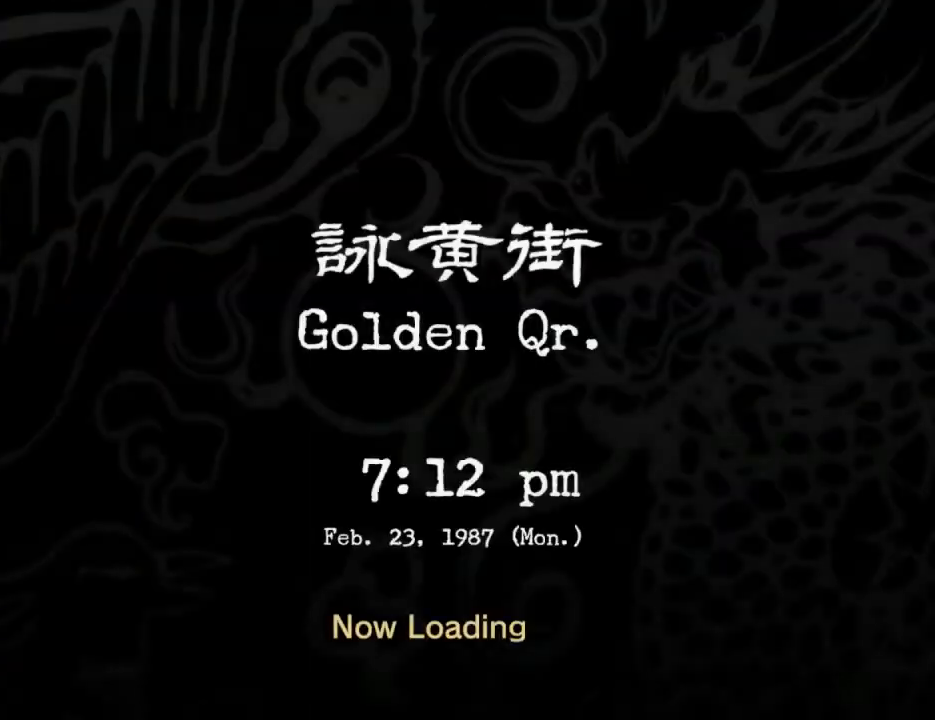
{"buttons": ["L2", "DPAD_RIGHT"], "left_stick": "center", "right_stick": "center", "events": [[67, "DPAD_RIGHT", "down"]]}